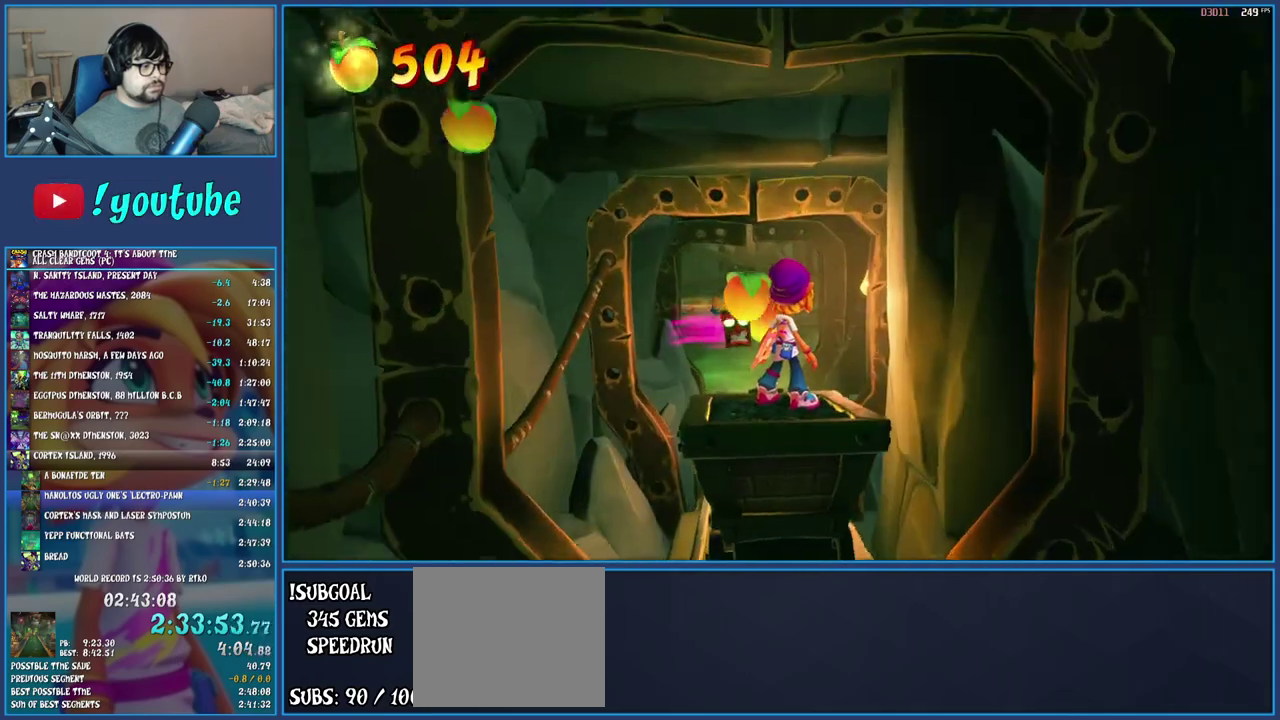
Gameplay with a controller (PlayStation layout); each line is a JSON object with the inputs held at the frame after it. "events" lists button and stick changes between this image and that frame as [ms after this image, input, new state], when the widget could be followed in between. Not read: L3 R3.
{"buttons": [], "left_stick": "up", "right_stick": "center", "events": [[350, "CROSS", "down"], [467, "CROSS", "up"], [500, "left_stick", "up"]]}
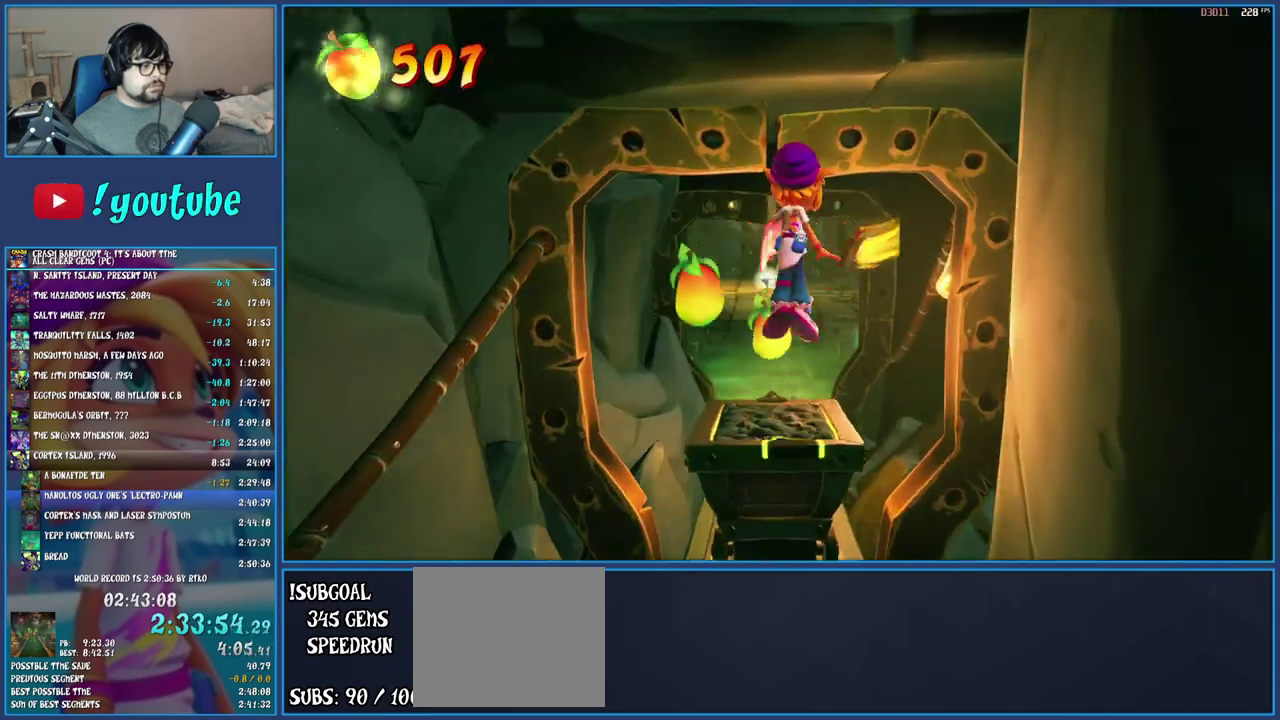
{"buttons": [], "left_stick": "up", "right_stick": "center", "events": []}
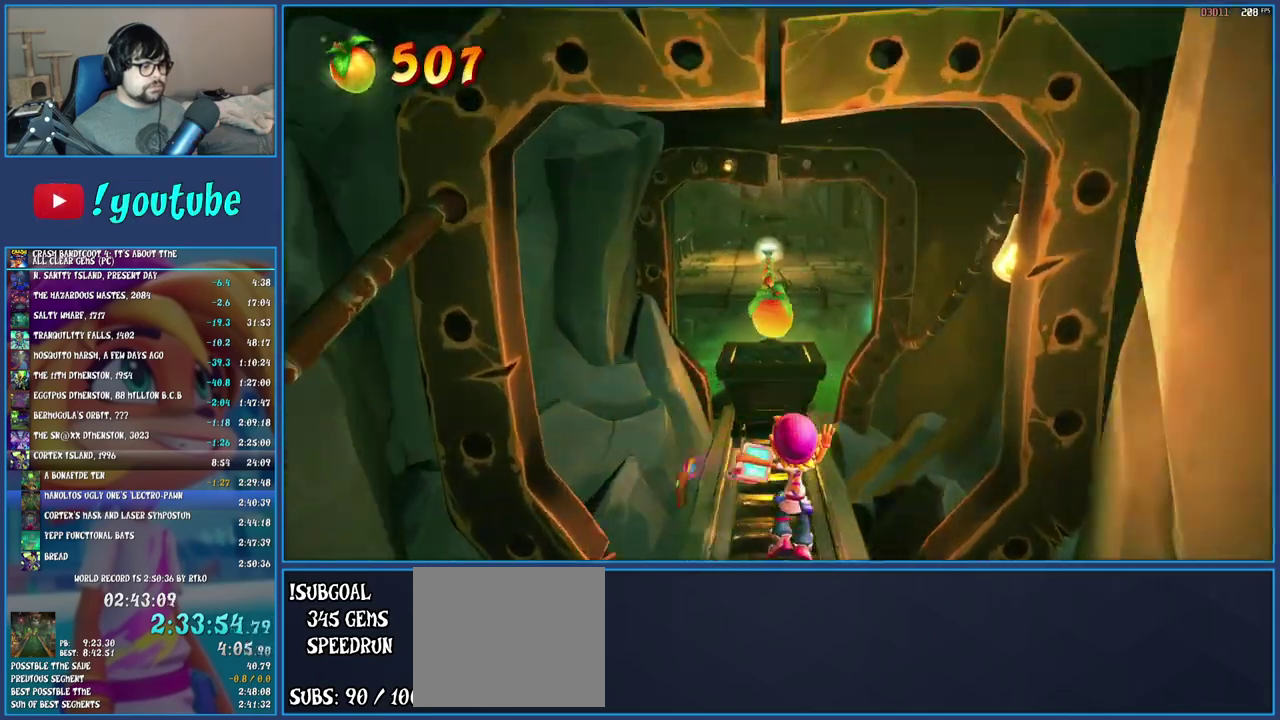
{"buttons": [], "left_stick": "up", "right_stick": "center", "events": []}
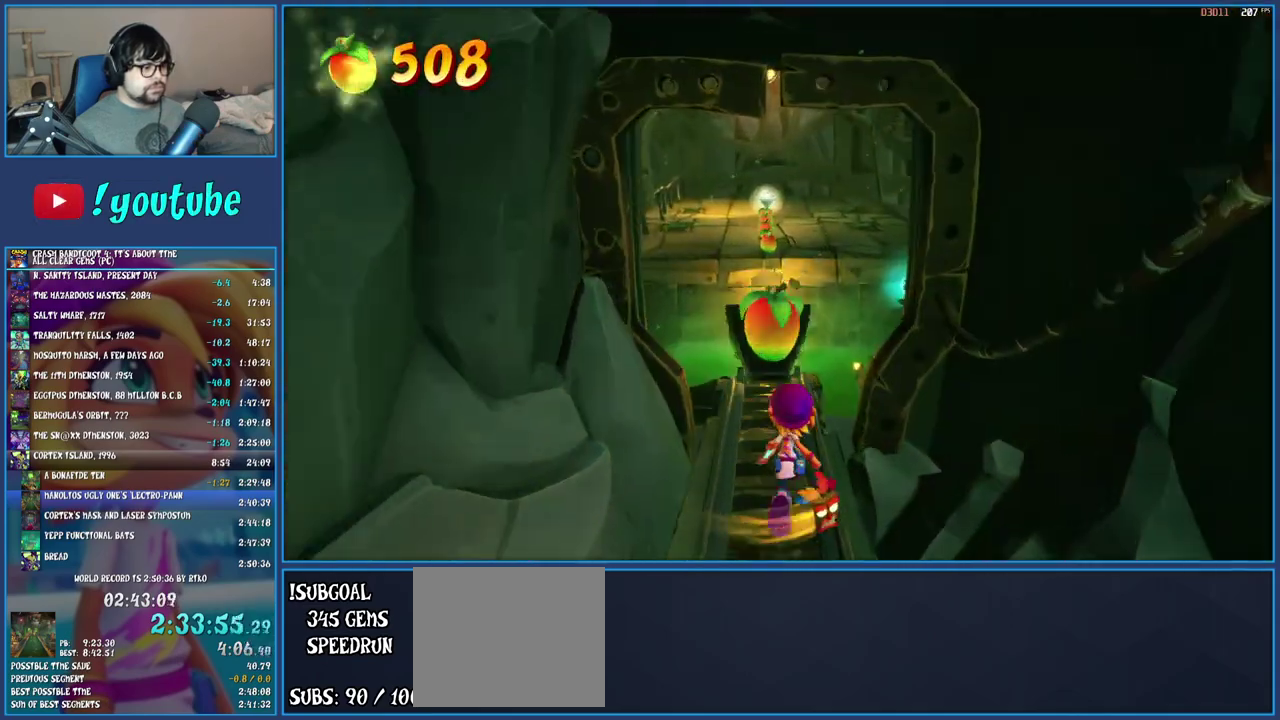
{"buttons": ["R1"], "left_stick": "up", "right_stick": "center", "events": [[383, "R1", "down"]]}
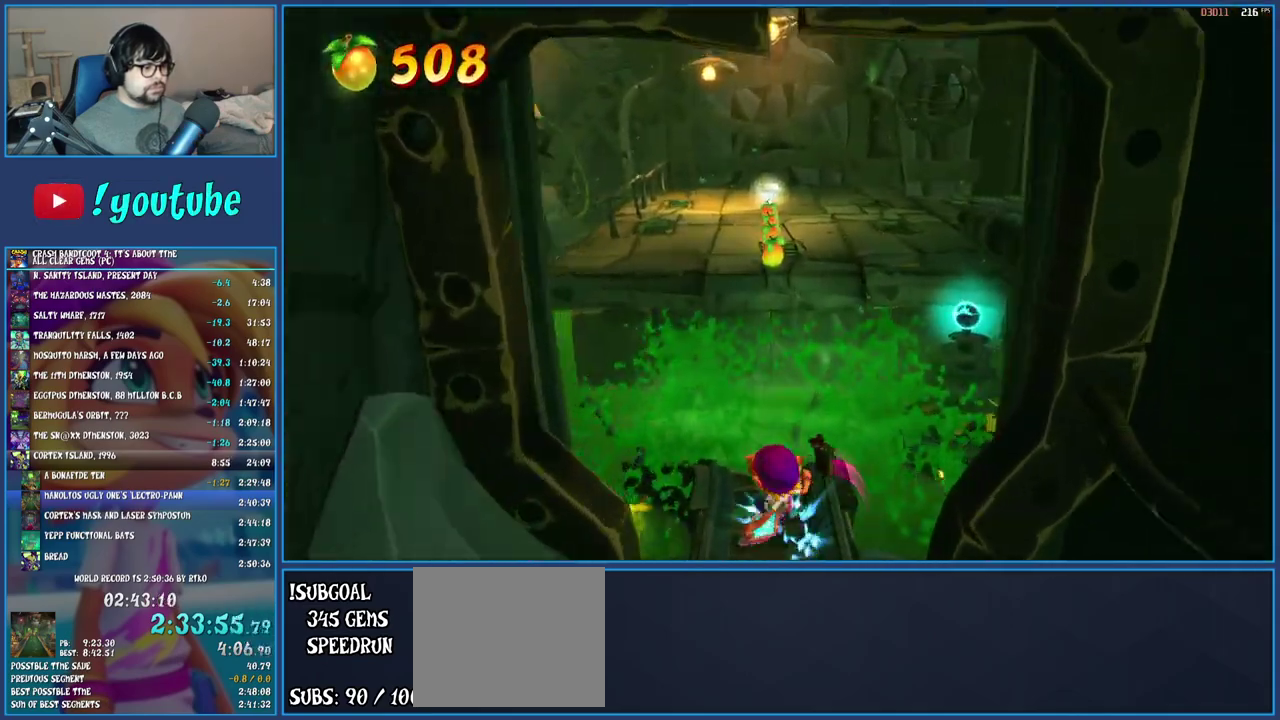
{"buttons": [], "left_stick": "up", "right_stick": "center", "events": [[83, "CROSS", "down"], [333, "R1", "up"], [383, "CROSS", "up"]]}
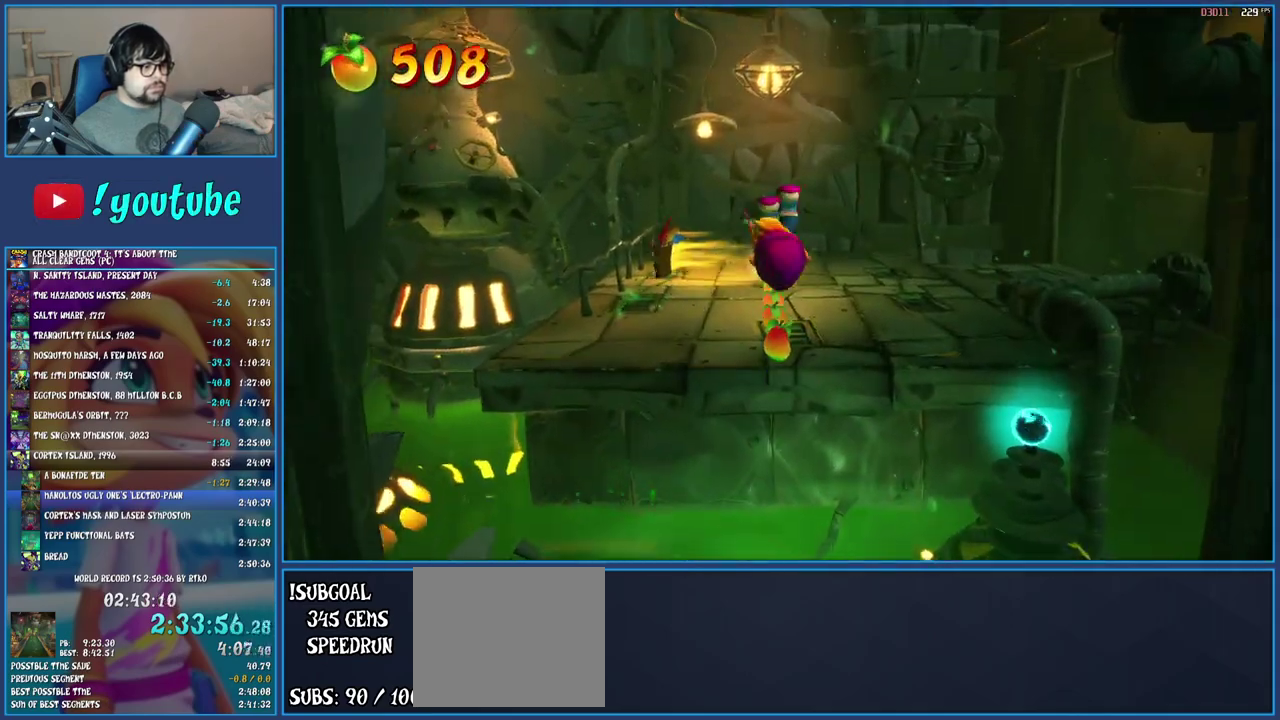
{"buttons": [], "left_stick": "up", "right_stick": "center", "events": [[167, "CROSS", "down"], [250, "left_stick", "up-left"], [333, "left_stick", "up"], [400, "CROSS", "up"]]}
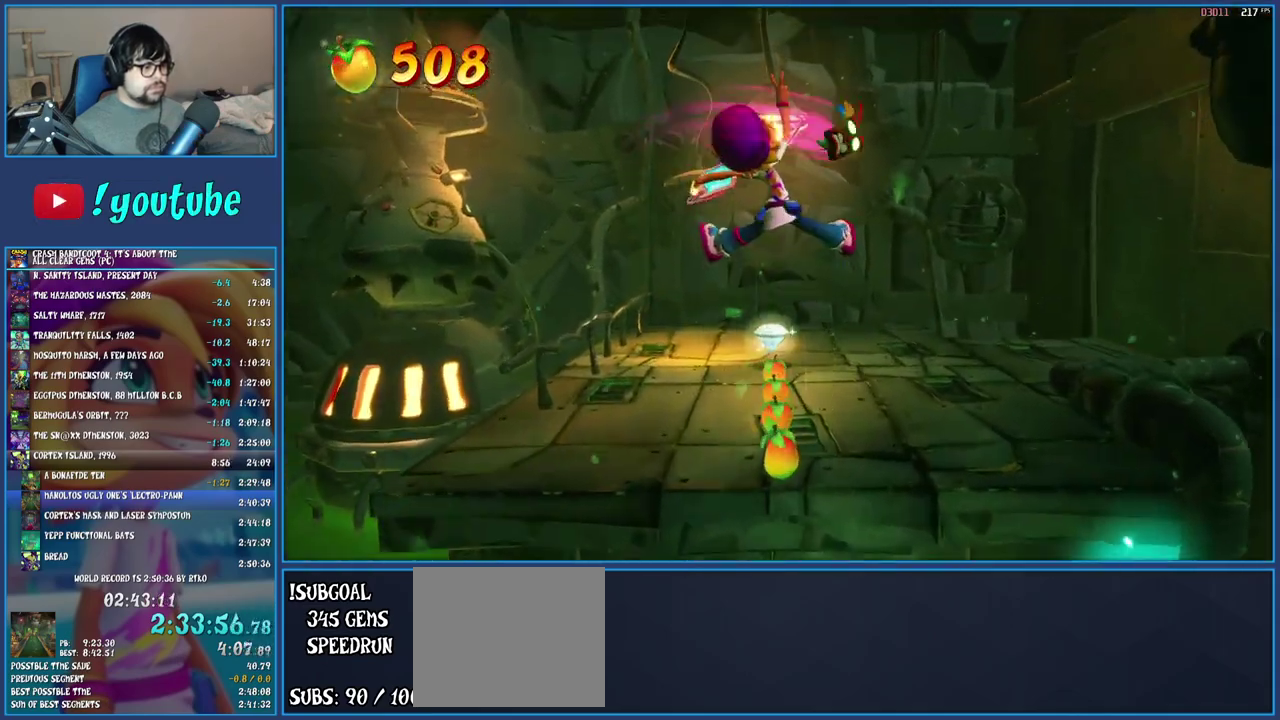
{"buttons": [], "left_stick": "up", "right_stick": "center", "events": []}
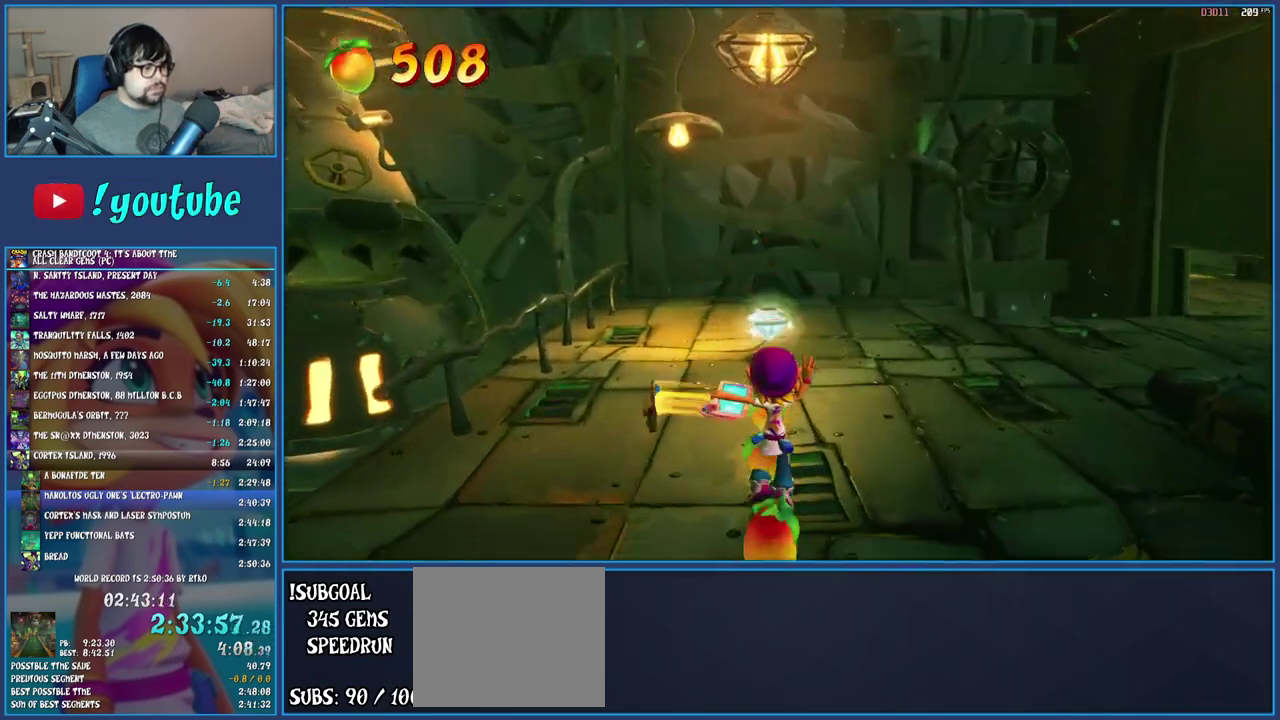
{"buttons": [], "left_stick": "up-right", "right_stick": "center", "events": [[133, "R1", "down"], [283, "R1", "up"], [350, "SQUARE", "down"], [383, "left_stick", "up-right"], [500, "SQUARE", "up"]]}
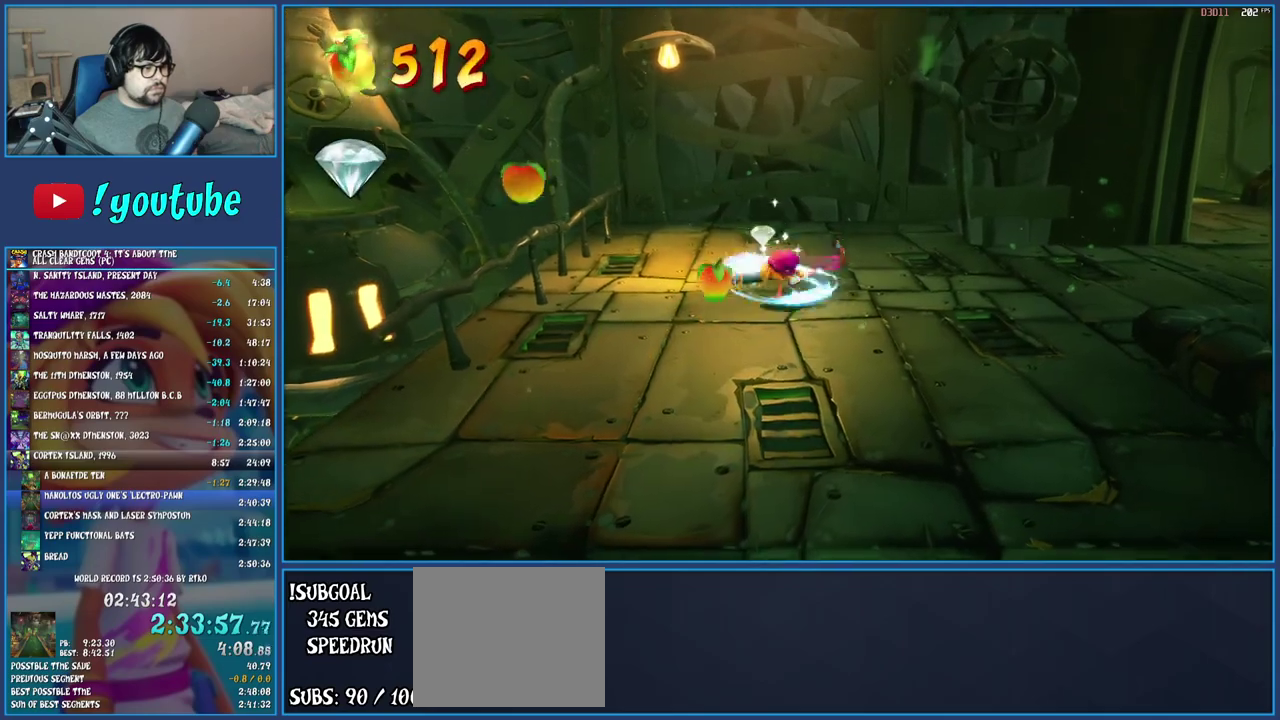
{"buttons": [], "left_stick": "right", "right_stick": "center", "events": [[17, "left_stick", "right"], [117, "R1", "down"], [217, "R1", "up"], [300, "SQUARE", "down"], [400, "SQUARE", "up"]]}
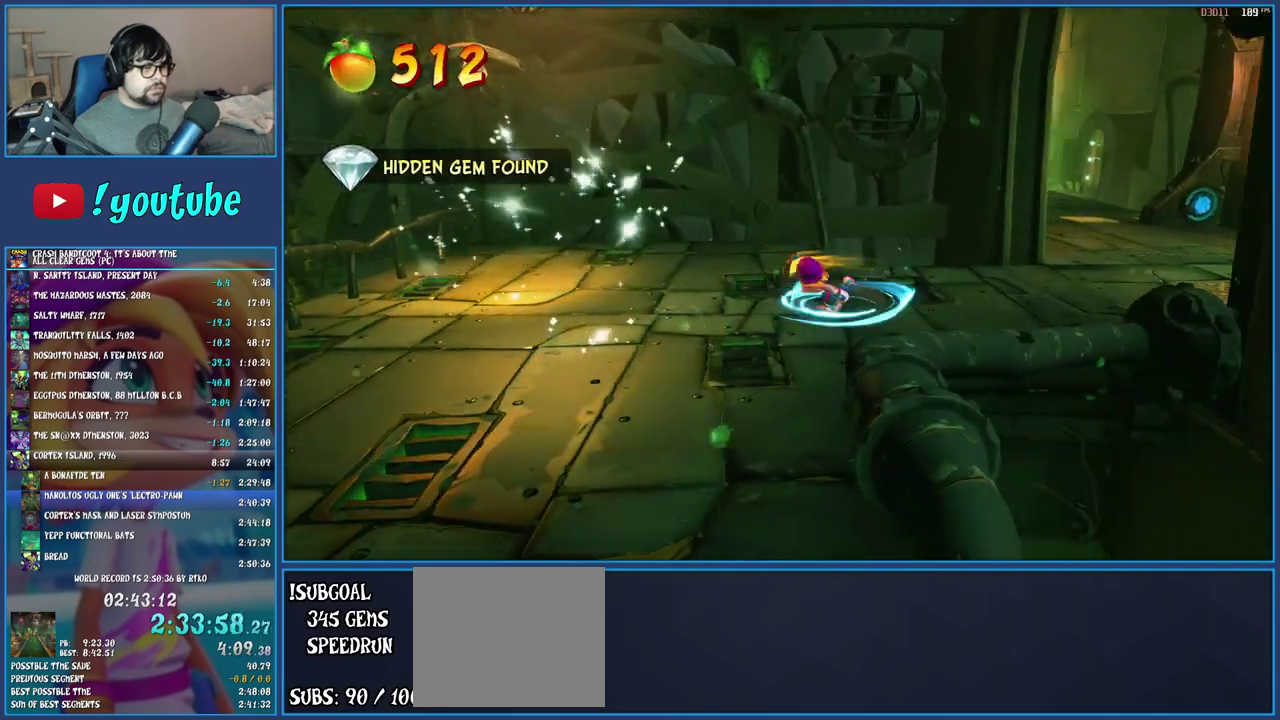
{"buttons": ["R1"], "left_stick": "up-right", "right_stick": "center", "events": [[50, "R1", "down"], [150, "R1", "up"], [200, "left_stick", "up-right"], [233, "SQUARE", "down"], [350, "SQUARE", "up"], [467, "R1", "down"]]}
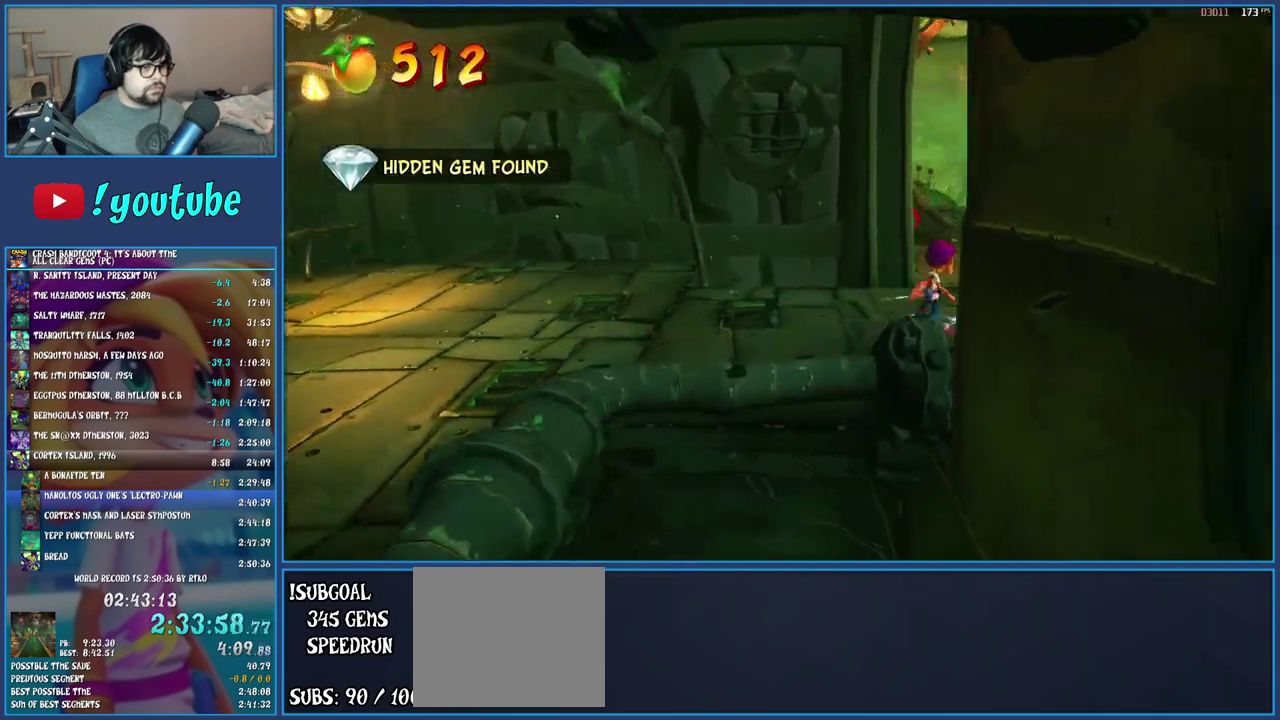
{"buttons": [], "left_stick": "up-right", "right_stick": "center", "events": [[83, "R1", "up"], [150, "SQUARE", "down"], [283, "SQUARE", "up"], [383, "R1", "down"], [500, "R1", "up"]]}
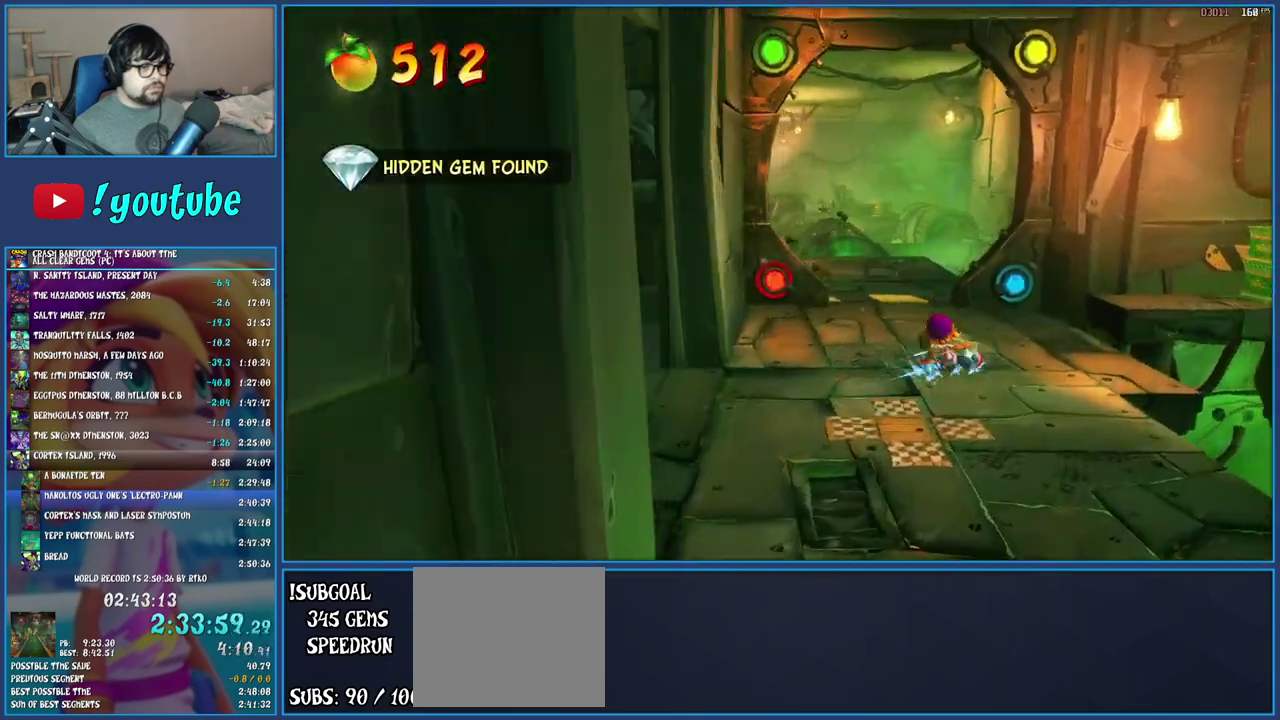
{"buttons": [], "left_stick": "up-right", "right_stick": "center", "events": [[50, "SQUARE", "down"], [183, "SQUARE", "up"], [217, "left_stick", "down-left"], [233, "CROSS", "down"], [333, "CROSS", "up"], [350, "left_stick", "up-right"]]}
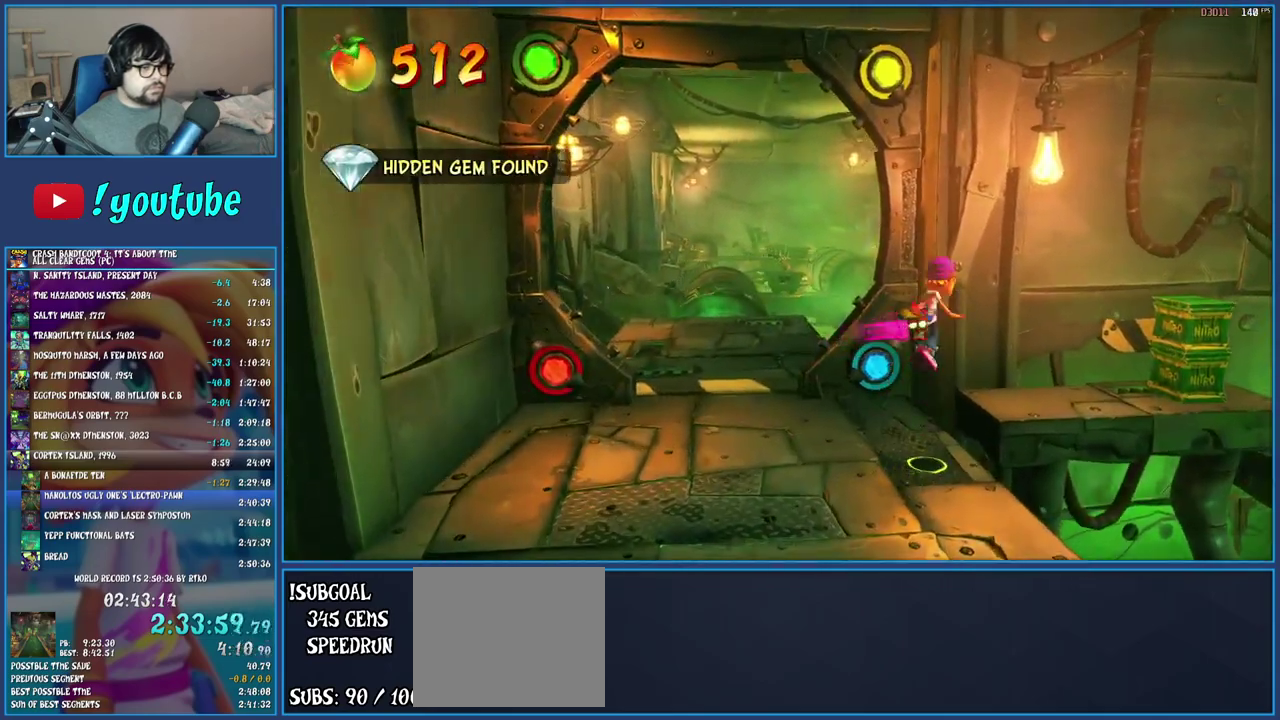
{"buttons": [], "left_stick": "right", "right_stick": "center", "events": [[350, "CROSS", "down"], [483, "CROSS", "up"], [500, "left_stick", "right"]]}
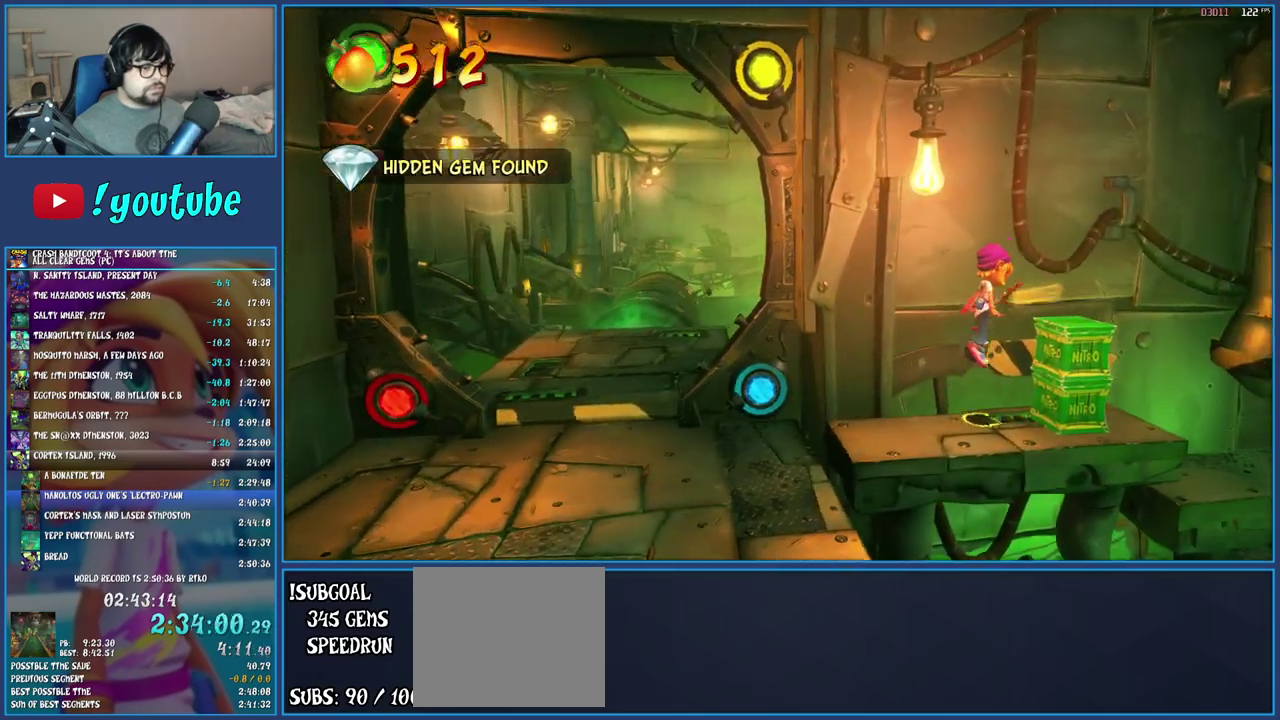
{"buttons": [], "left_stick": "right", "right_stick": "center", "events": [[33, "CROSS", "down"], [350, "CROSS", "up"]]}
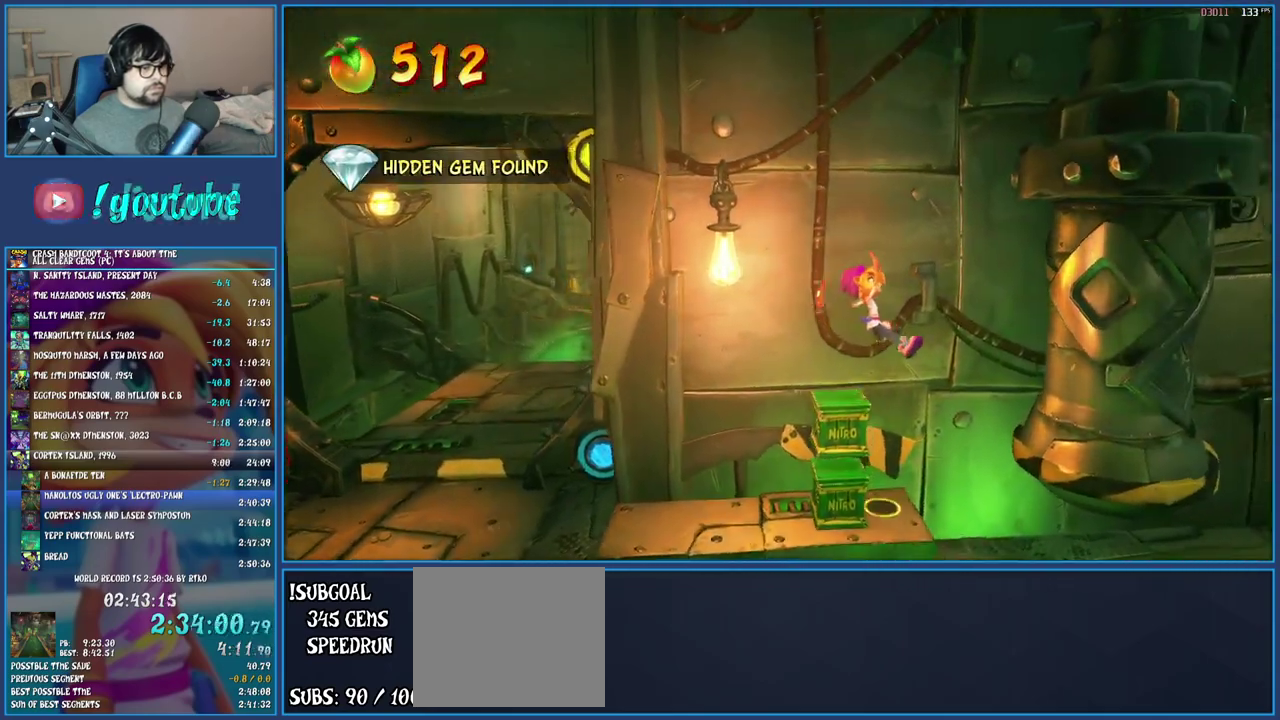
{"buttons": ["R1"], "left_stick": "right", "right_stick": "center", "events": [[417, "R1", "down"]]}
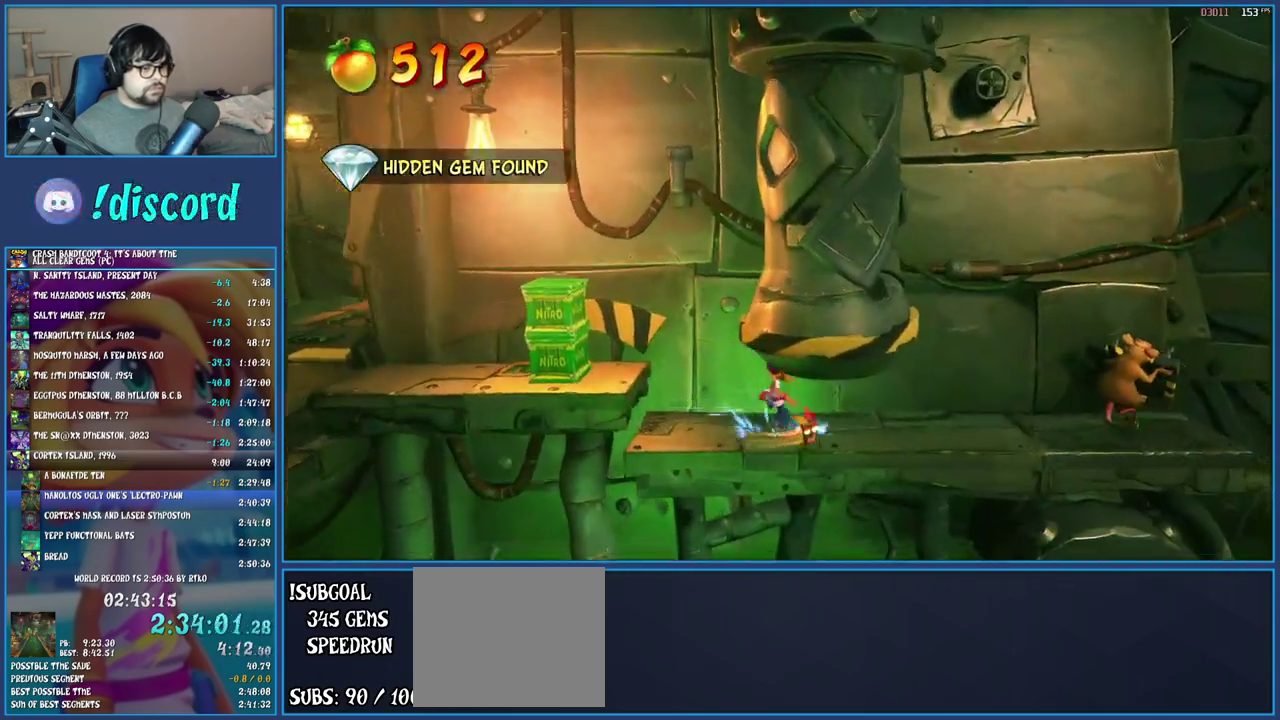
{"buttons": [], "left_stick": "right", "right_stick": "center", "events": [[50, "R1", "up"], [100, "SQUARE", "down"], [250, "SQUARE", "up"], [367, "R1", "down"], [483, "R1", "up"]]}
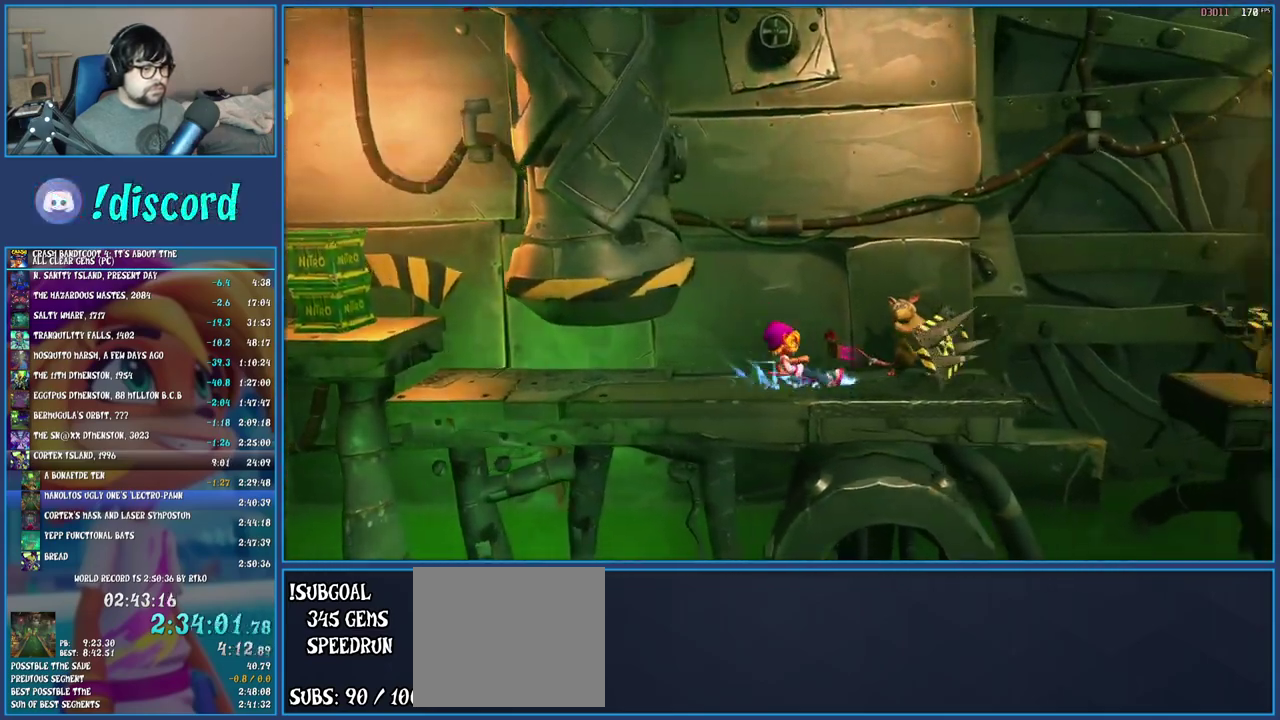
{"buttons": [], "left_stick": "right", "right_stick": "center", "events": [[50, "SQUARE", "down"], [200, "SQUARE", "up"], [400, "CROSS", "down"], [483, "CROSS", "up"]]}
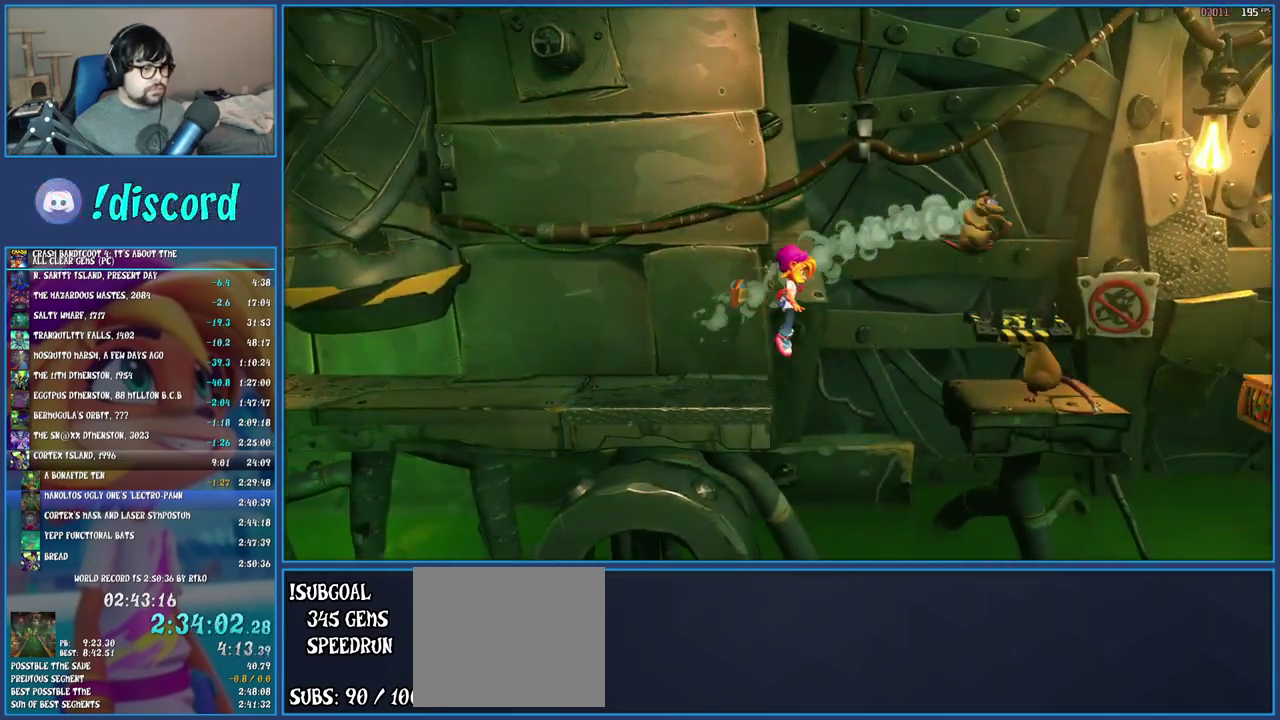
{"buttons": [], "left_stick": "right", "right_stick": "center", "events": [[283, "SQUARE", "down"], [400, "SQUARE", "up"]]}
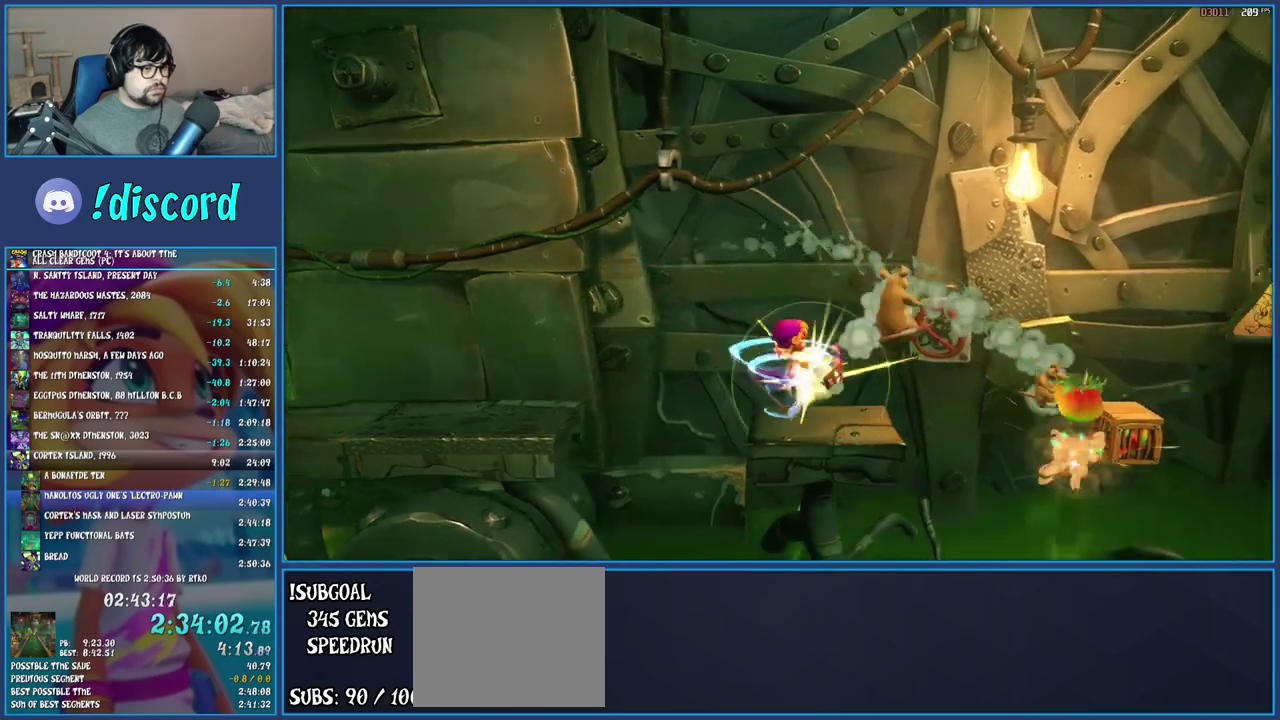
{"buttons": [], "left_stick": "right", "right_stick": "center", "events": [[167, "left_stick", "center"], [333, "left_stick", "right"]]}
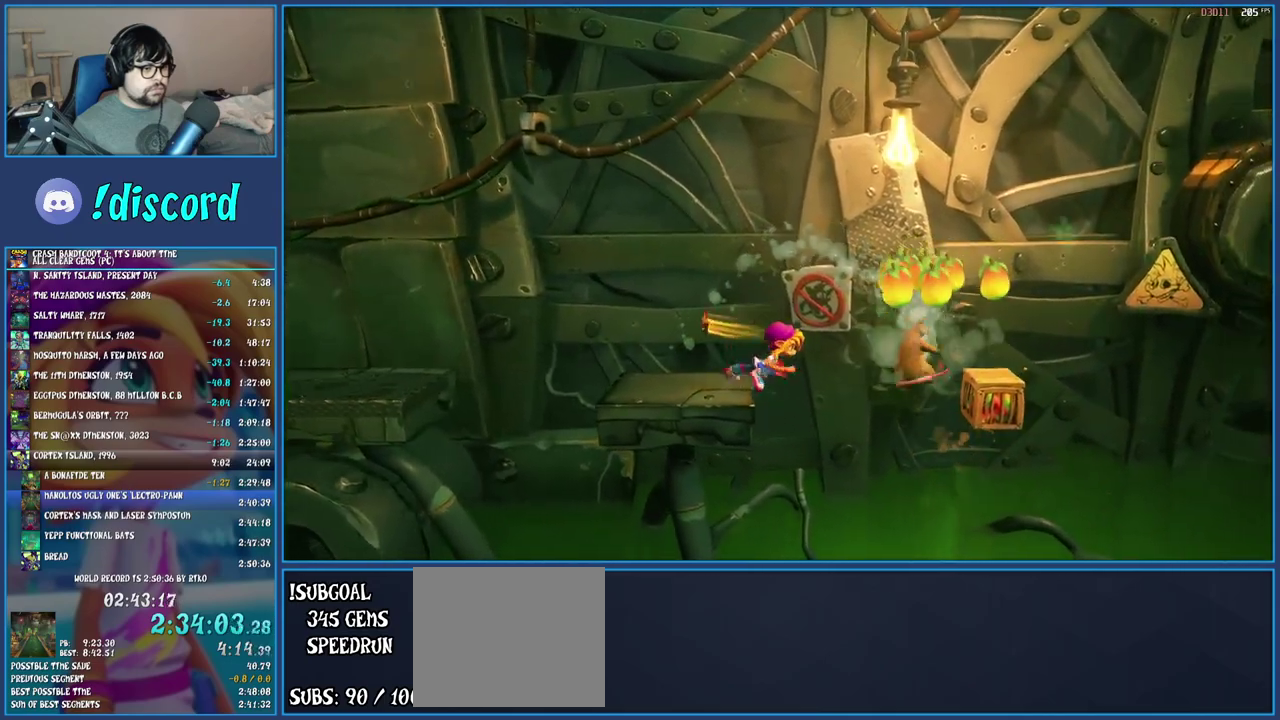
{"buttons": ["CROSS"], "left_stick": "right", "right_stick": "center", "events": [[117, "R1", "down"], [250, "R1", "up"], [333, "SQUARE", "down"], [367, "CROSS", "down"], [500, "SQUARE", "up"]]}
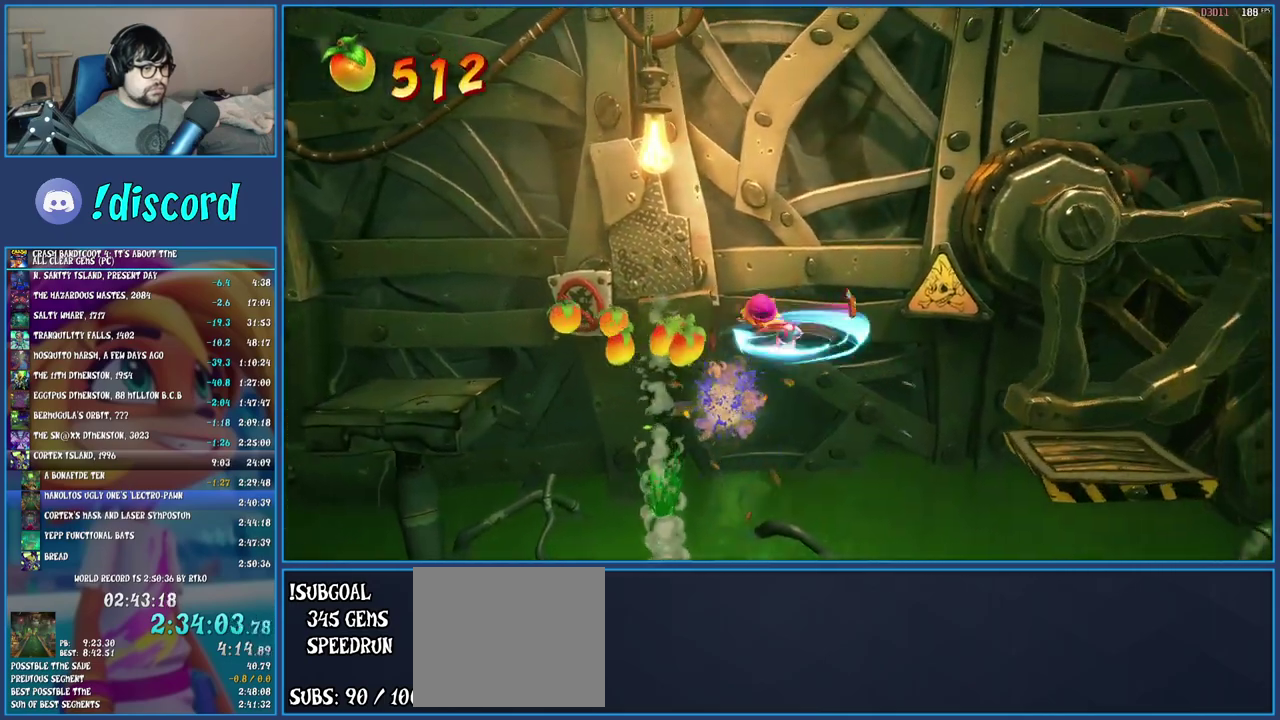
{"buttons": [], "left_stick": "right", "right_stick": "center", "events": [[17, "CROSS", "up"], [350, "left_stick", "center"], [450, "left_stick", "right"]]}
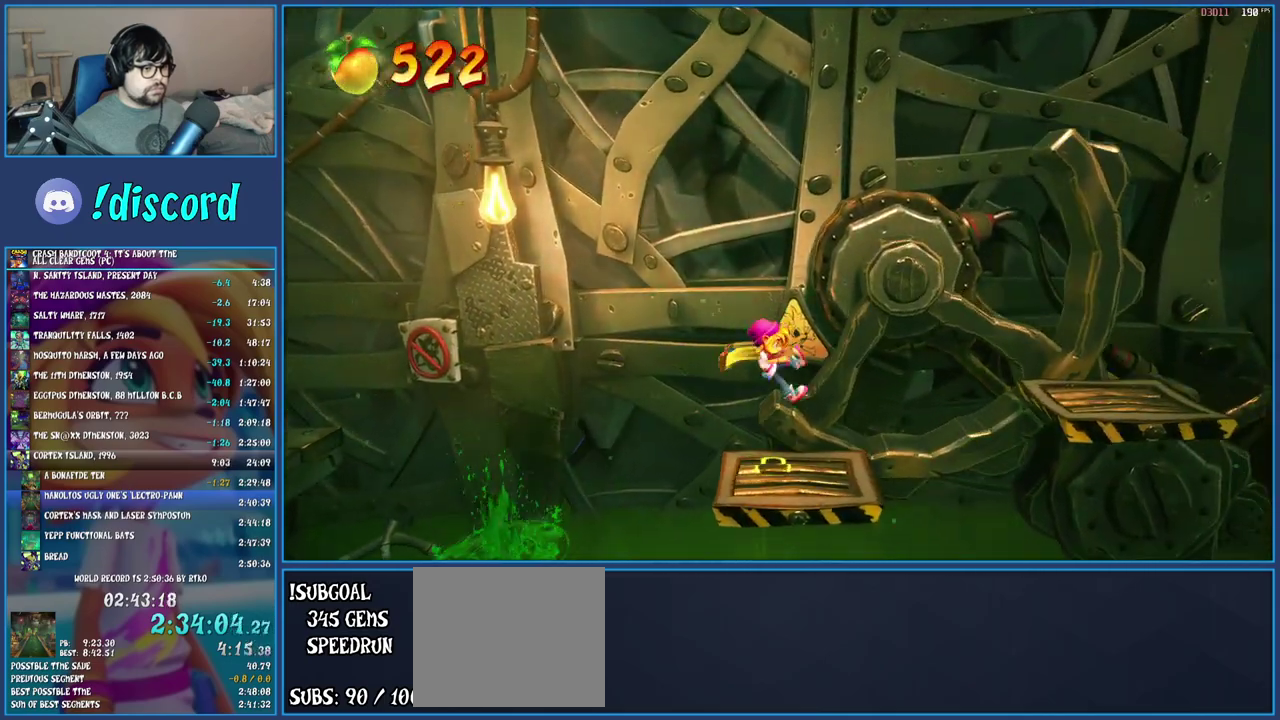
{"buttons": [], "left_stick": "right", "right_stick": "center", "events": [[200, "CROSS", "down"], [500, "CROSS", "up"]]}